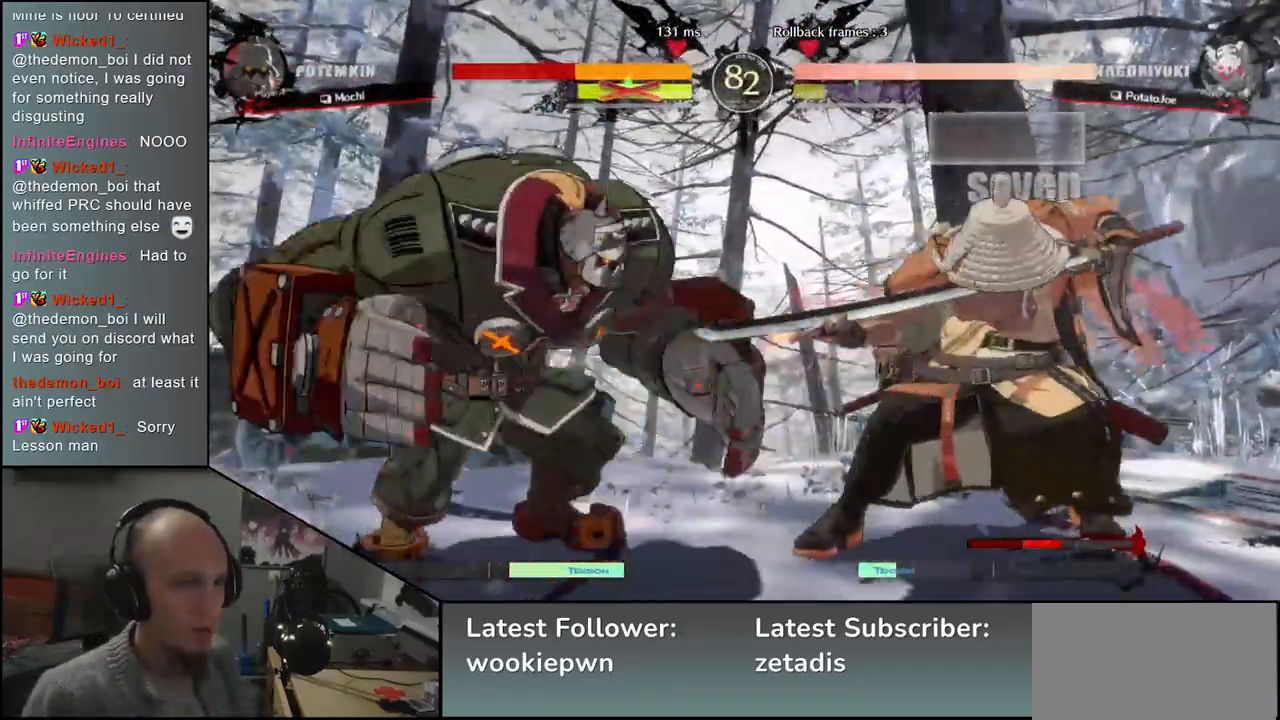
Gameplay with a controller (arcade stick); each line is a JSON object with the inputs held at the frame after it. "events" lists button and stick changes between this image and that frame as [ms after this image, input, new state], when the widget could be followed in between. Not read: L3 R1 R3.
{"buttons": [], "left_stick": "center", "events": [[100, "TRIANGLE", "down"], [183, "TRIANGLE", "up"], [283, "TRIANGLE", "down"], [383, "TRIANGLE", "up"]]}
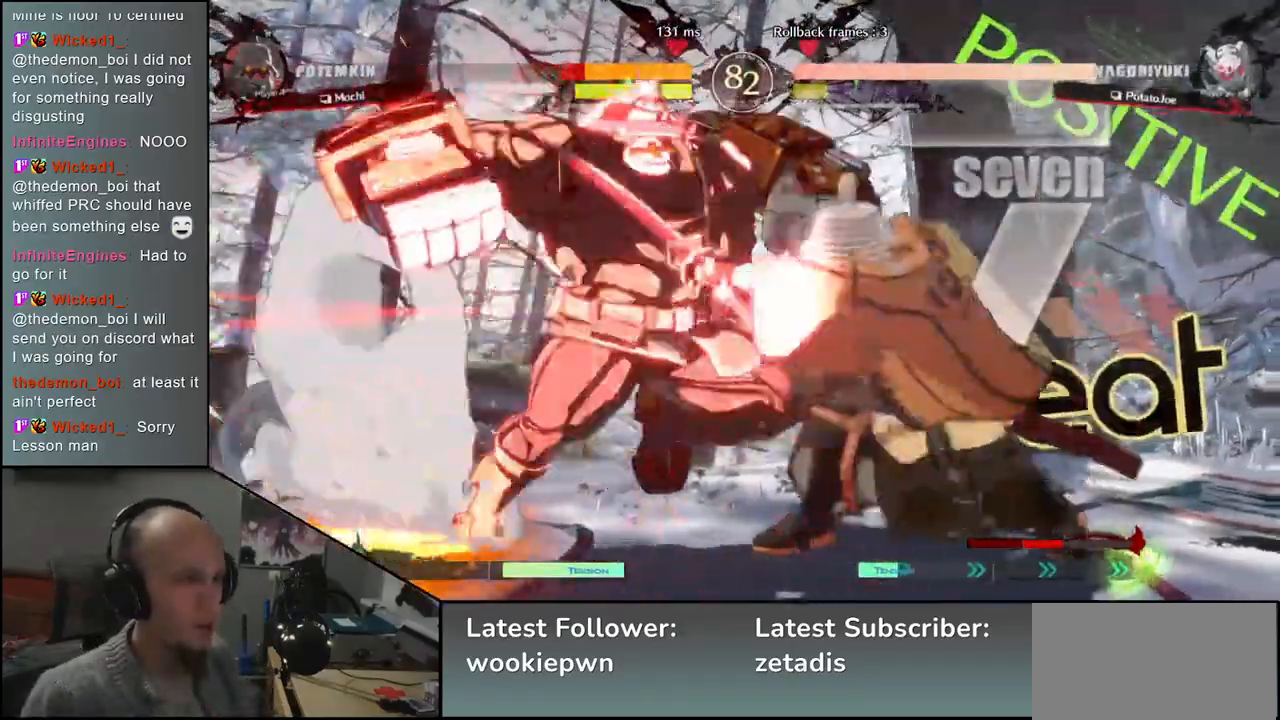
{"buttons": [], "left_stick": "right", "events": [[17, "TRIANGLE", "down"], [100, "TRIANGLE", "up"], [233, "left_stick", "right"]]}
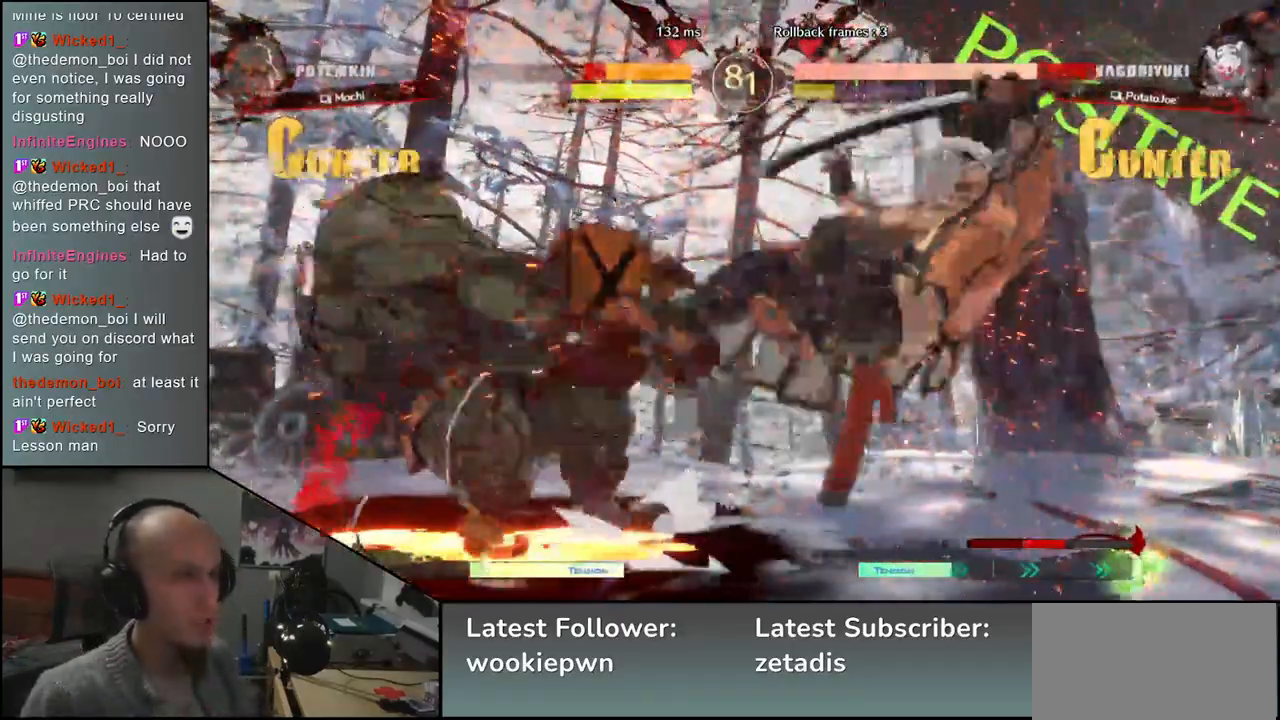
{"buttons": [], "left_stick": "right", "events": []}
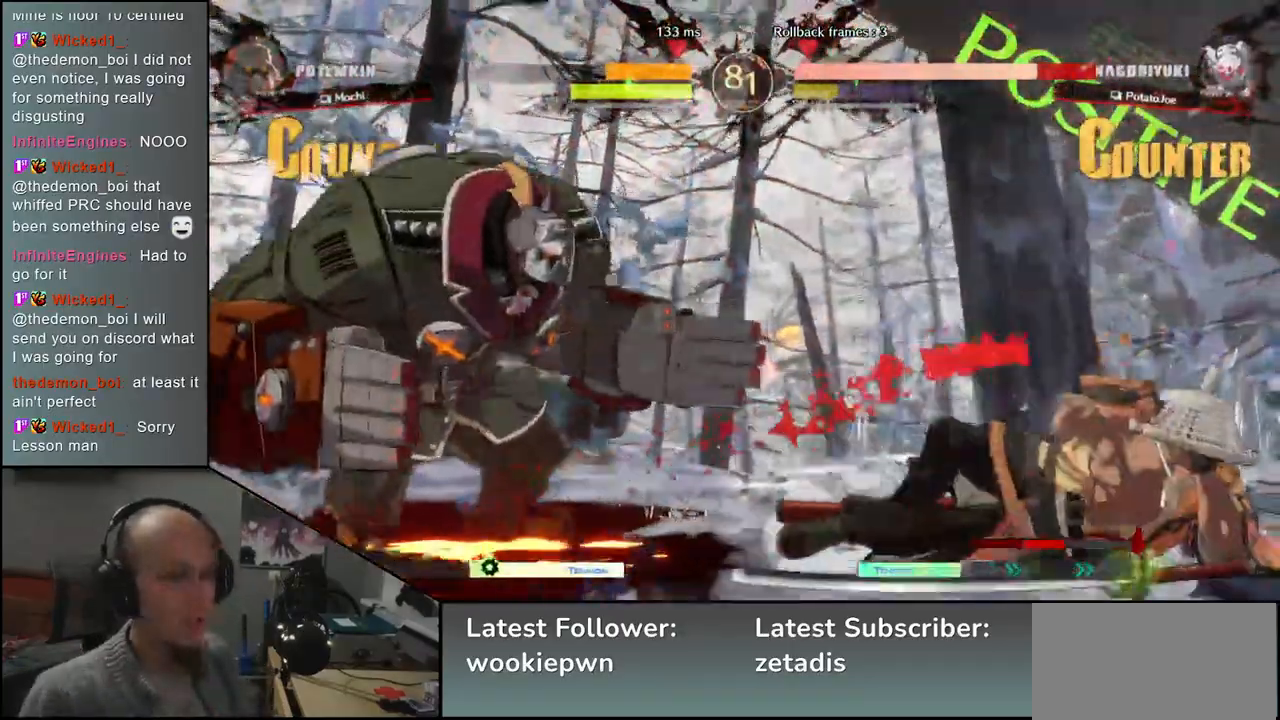
{"buttons": [], "left_stick": "right", "events": []}
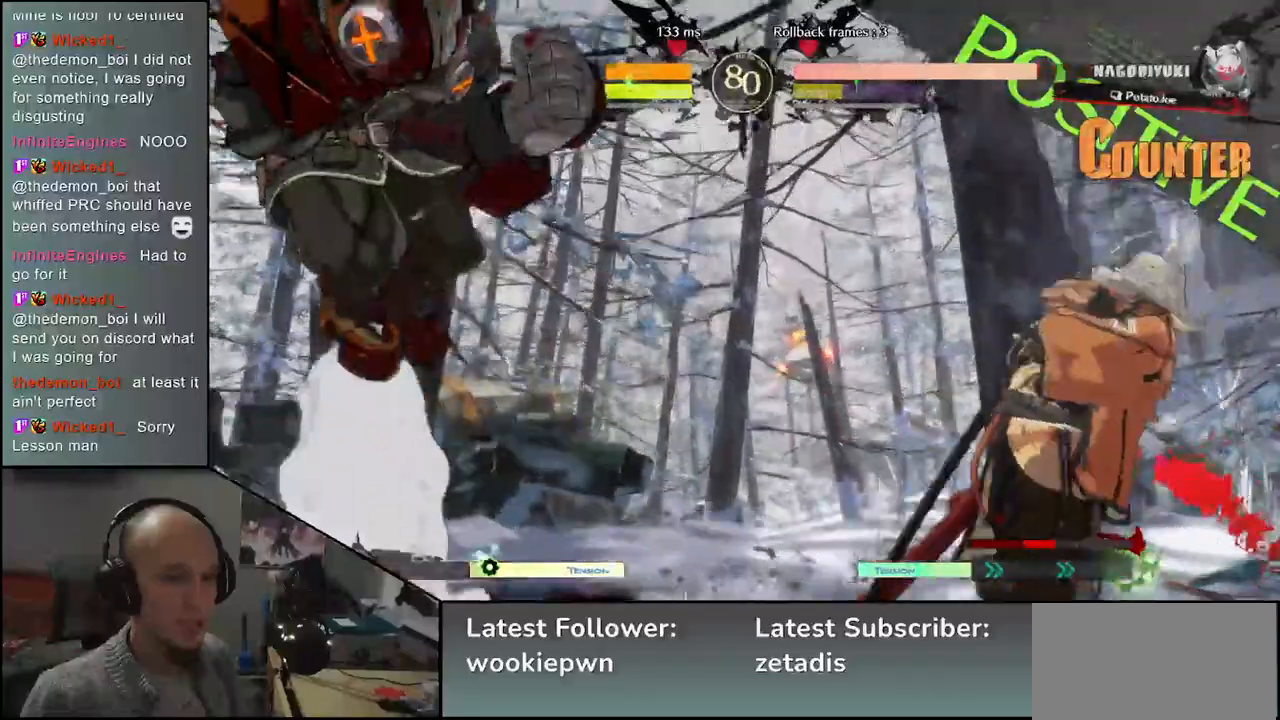
{"buttons": [], "left_stick": "right", "events": []}
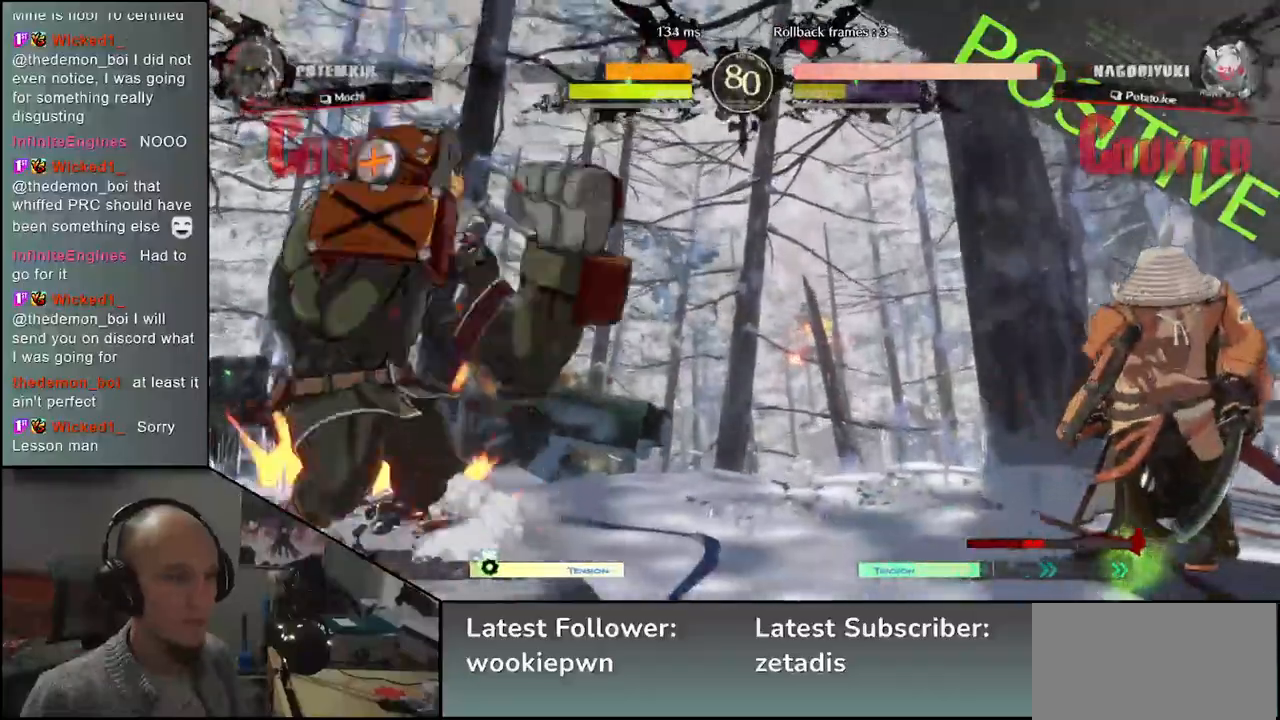
{"buttons": ["L2"], "left_stick": "left", "events": [[167, "left_stick", "down"], [217, "left_stick", "left"], [233, "TRIANGLE", "down"], [317, "TRIANGLE", "up"], [333, "left_stick", "right"], [433, "left_stick", "down"], [483, "L2", "down"], [483, "left_stick", "left"]]}
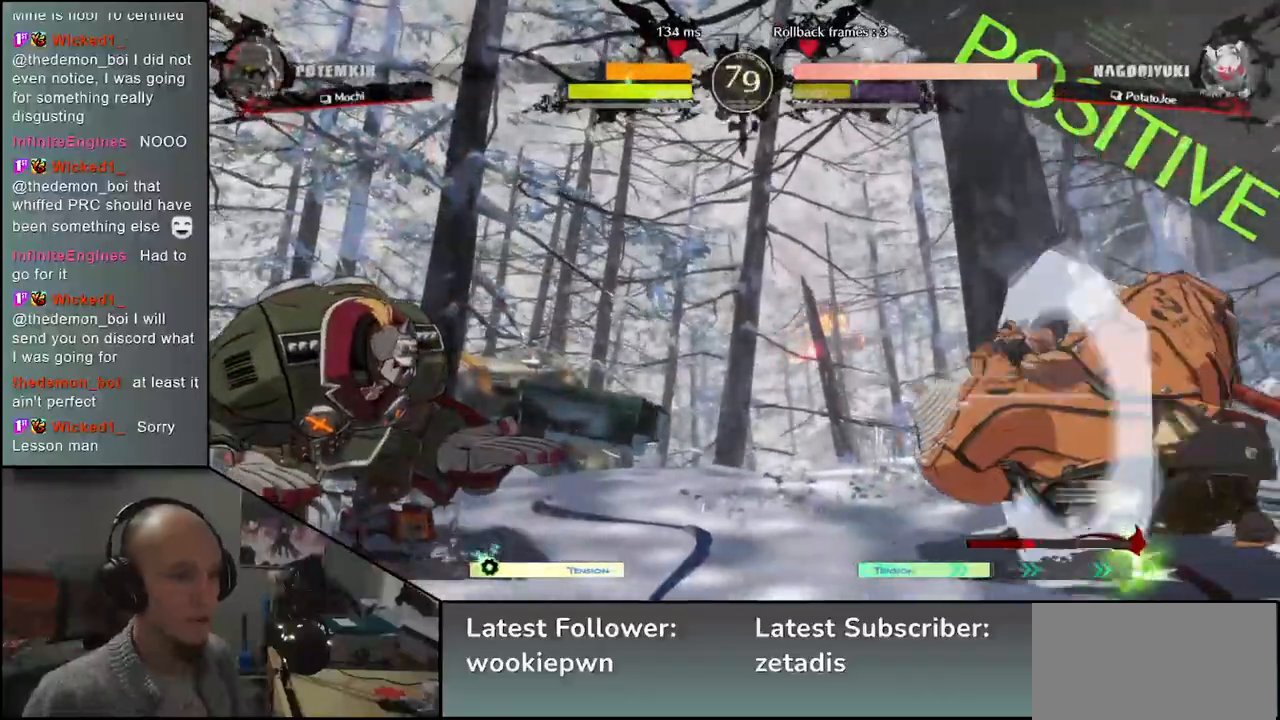
{"buttons": [], "left_stick": "center", "events": [[67, "L2", "up"], [83, "left_stick", "center"], [200, "TRIANGLE", "down"], [283, "TRIANGLE", "up"], [400, "TRIANGLE", "down"], [483, "TRIANGLE", "up"]]}
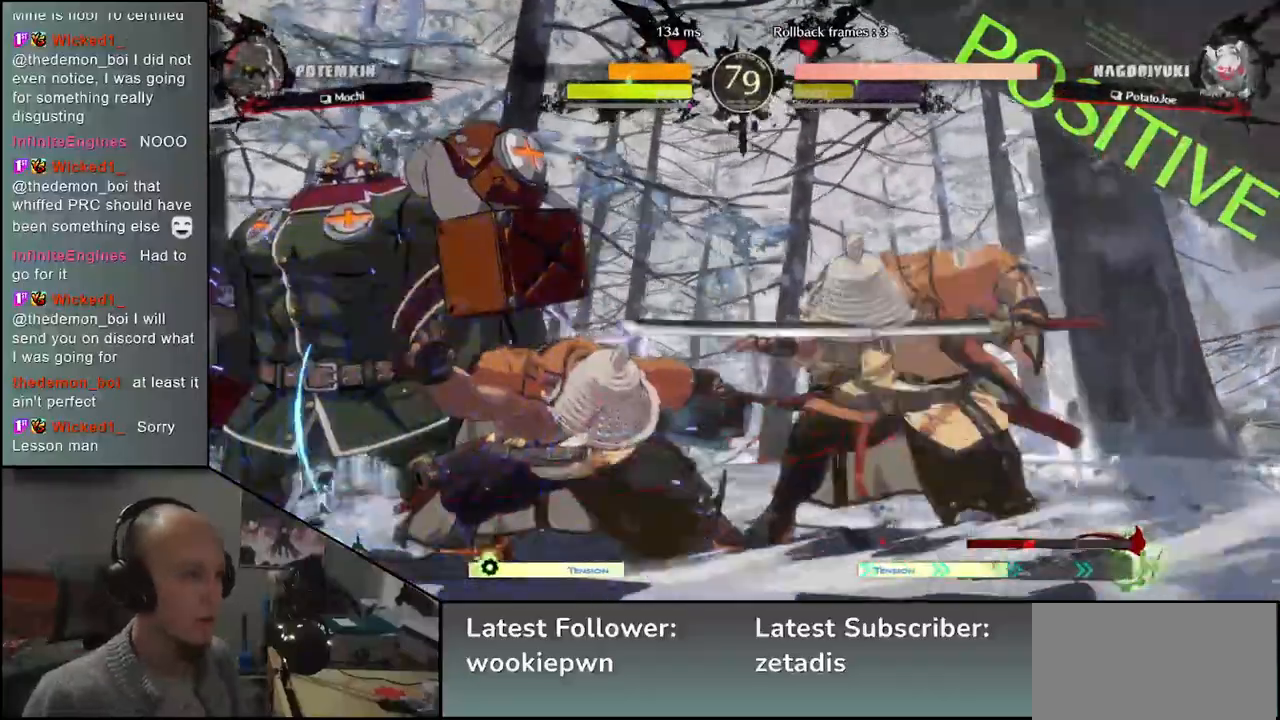
{"buttons": ["TRIANGLE"], "left_stick": "center", "events": [[83, "TRIANGLE", "down"], [167, "TRIANGLE", "up"], [283, "TRIANGLE", "down"], [350, "TRIANGLE", "up"], [483, "TRIANGLE", "down"]]}
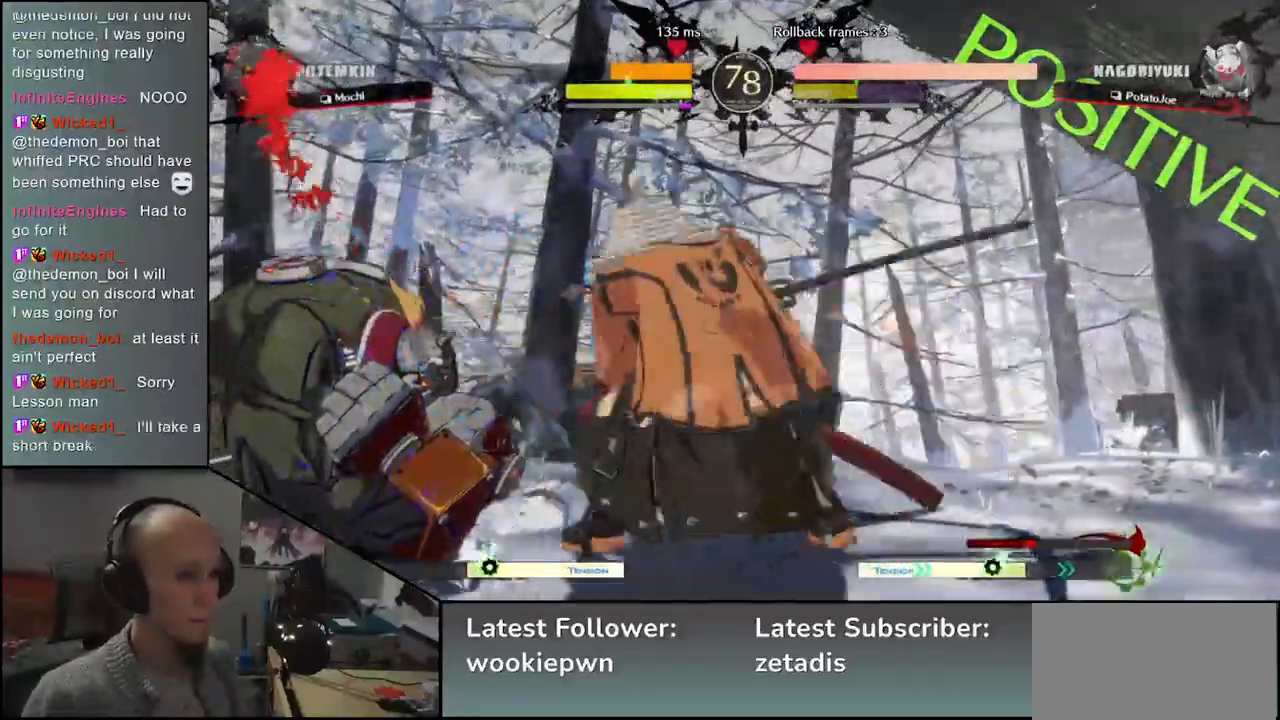
{"buttons": [], "left_stick": "left", "events": [[50, "TRIANGLE", "up"], [183, "left_stick", "left"], [200, "R2", "down"], [200, "SQUARE", "down"], [217, "TRIANGLE", "down"], [317, "SQUARE", "up"], [317, "TRIANGLE", "up"], [350, "R2", "up"]]}
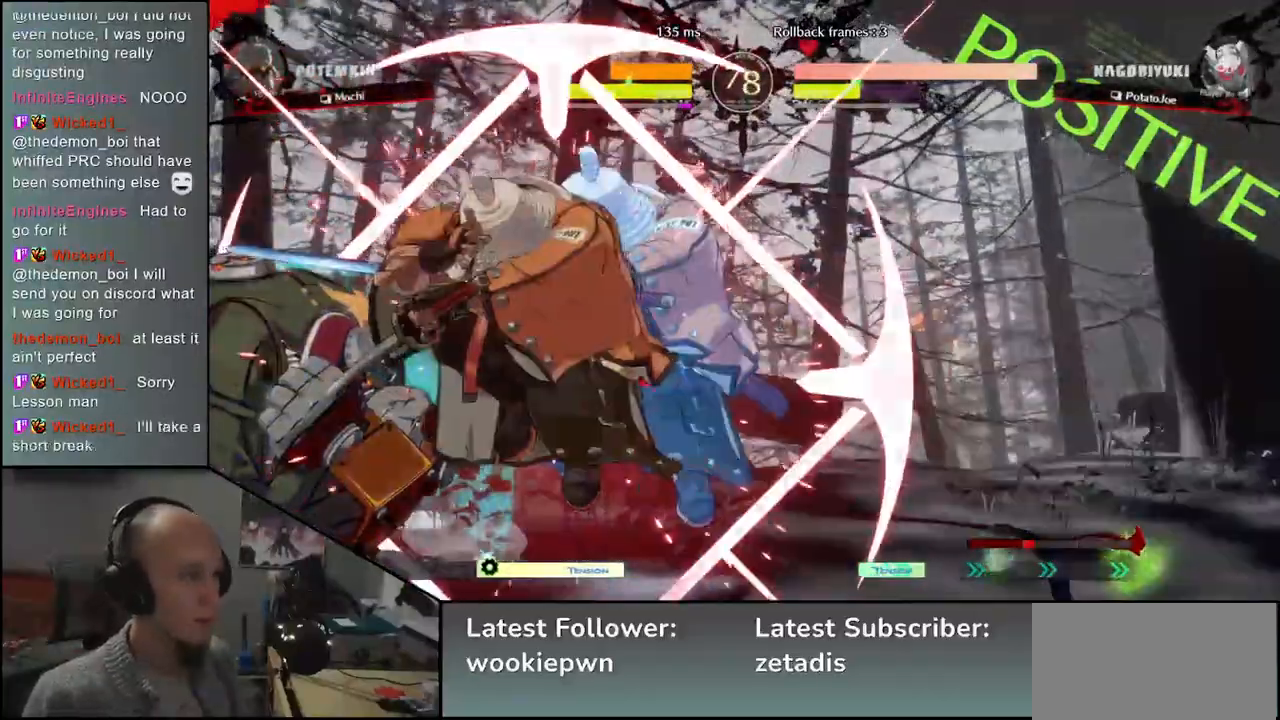
{"buttons": [], "left_stick": "down", "events": [[133, "left_stick", "center"], [283, "L2", "down"], [283, "left_stick", "down"], [333, "L2", "up"], [433, "L2", "down"], [483, "L2", "up"]]}
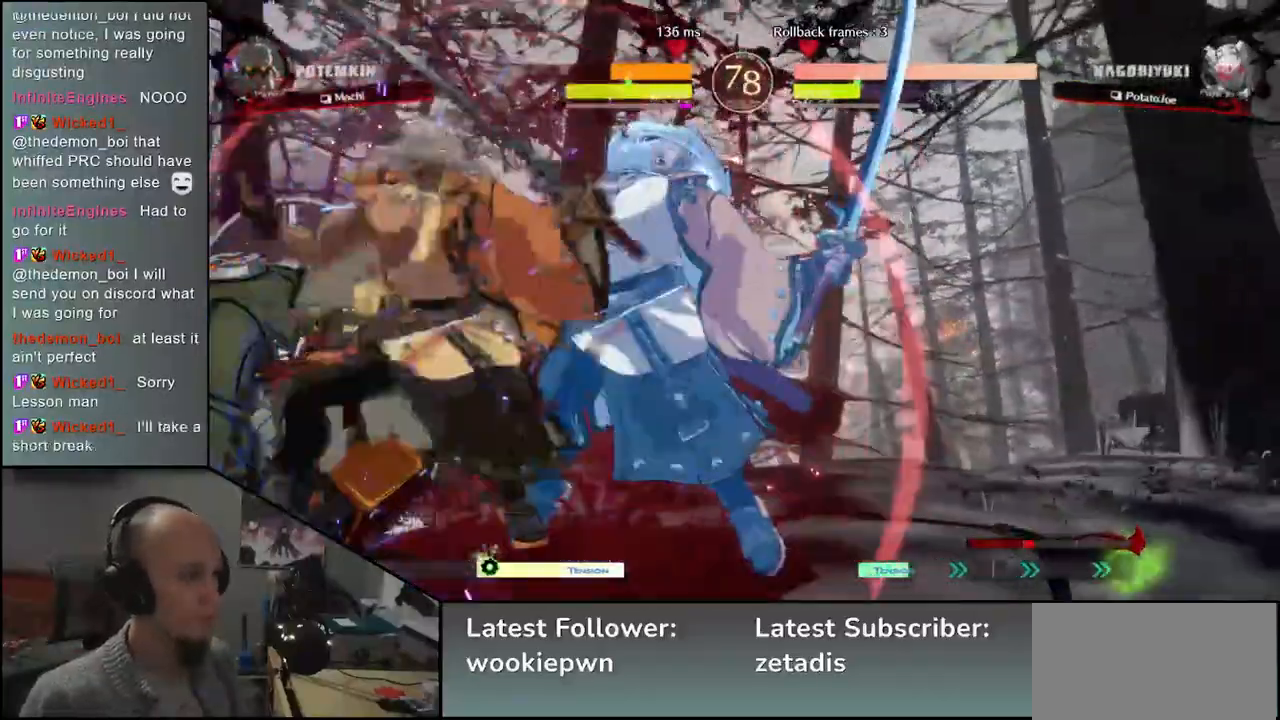
{"buttons": [], "left_stick": "center", "events": [[67, "L2", "down"], [117, "L2", "up"], [167, "L2", "down"], [250, "L2", "up"], [367, "left_stick", "center"]]}
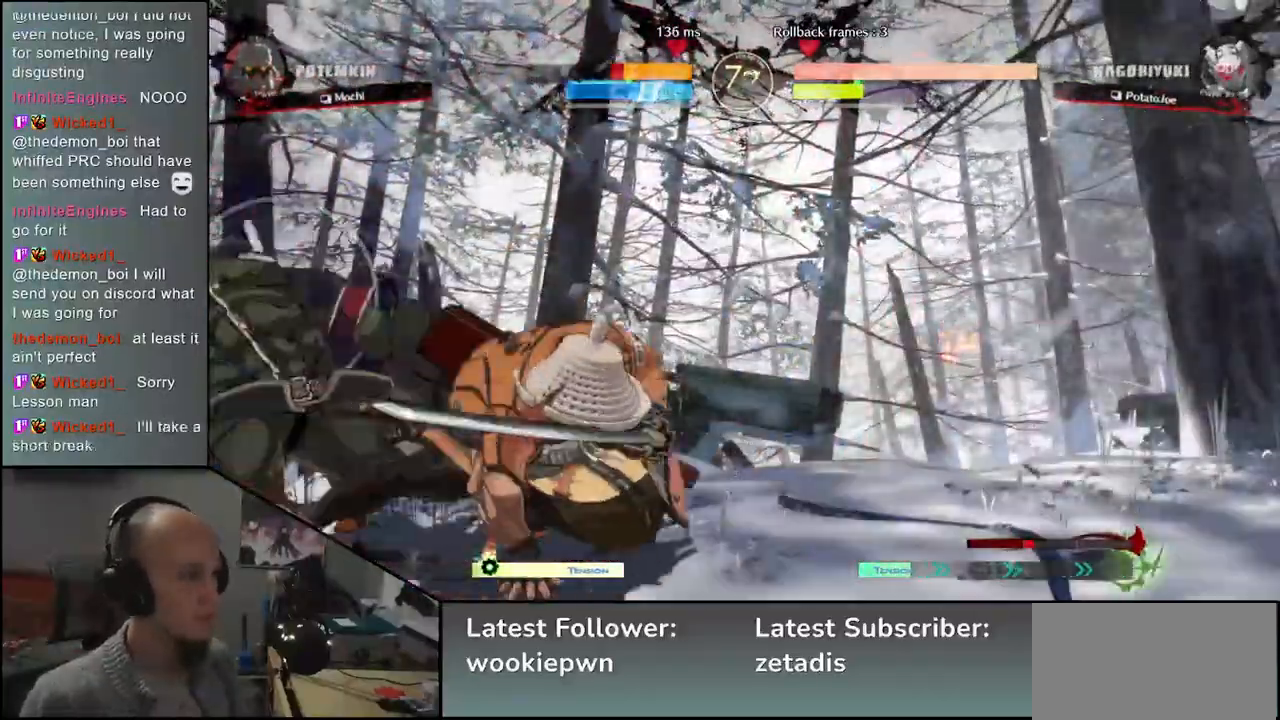
{"buttons": [], "left_stick": "center", "events": [[33, "L1", "down"], [100, "L1", "up"], [167, "L1", "down"], [233, "L1", "up"], [300, "L1", "down"], [383, "L1", "up"]]}
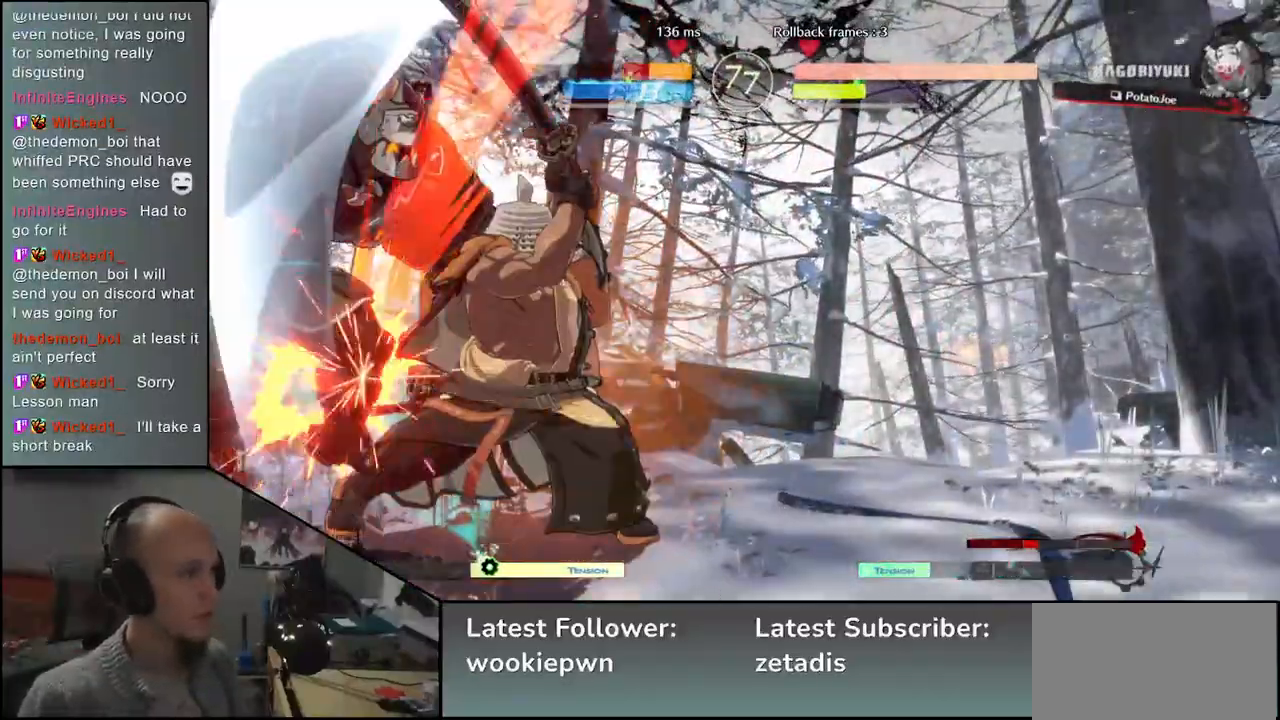
{"buttons": [], "left_stick": "center", "events": [[233, "TRIANGLE", "down"], [300, "TRIANGLE", "up"], [400, "TRIANGLE", "down"], [467, "TRIANGLE", "up"]]}
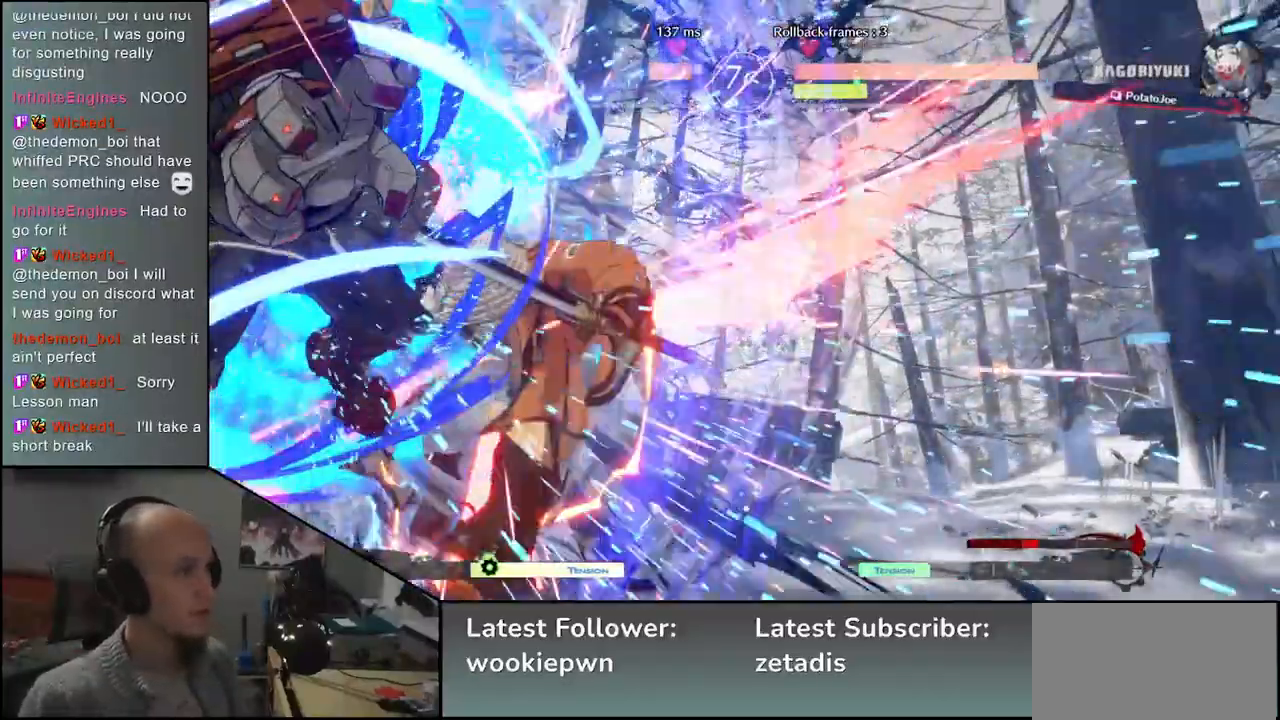
{"buttons": [], "left_stick": "right", "events": [[67, "TRIANGLE", "down"], [133, "TRIANGLE", "up"], [250, "TRIANGLE", "down"], [317, "TRIANGLE", "up"], [383, "left_stick", "right"]]}
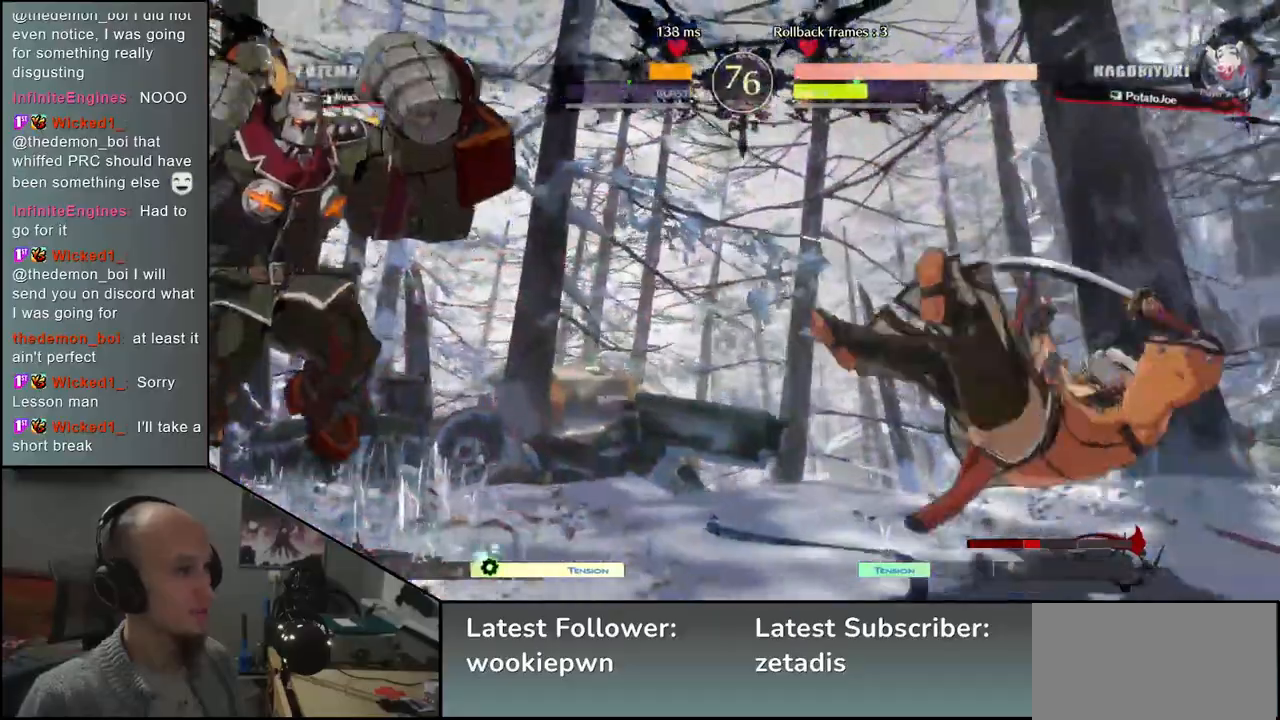
{"buttons": [], "left_stick": "down", "events": [[467, "left_stick", "down"]]}
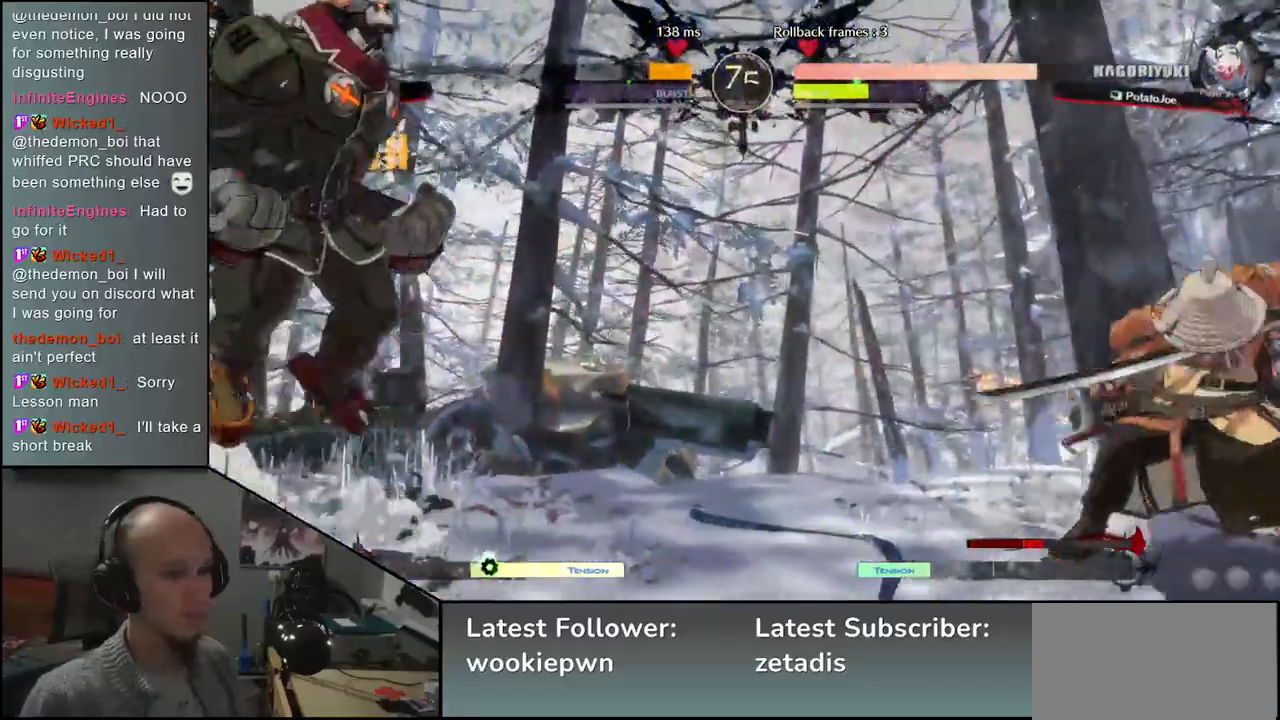
{"buttons": [], "left_stick": "left", "events": [[17, "left_stick", "left"], [83, "L1", "down"], [383, "L1", "up"]]}
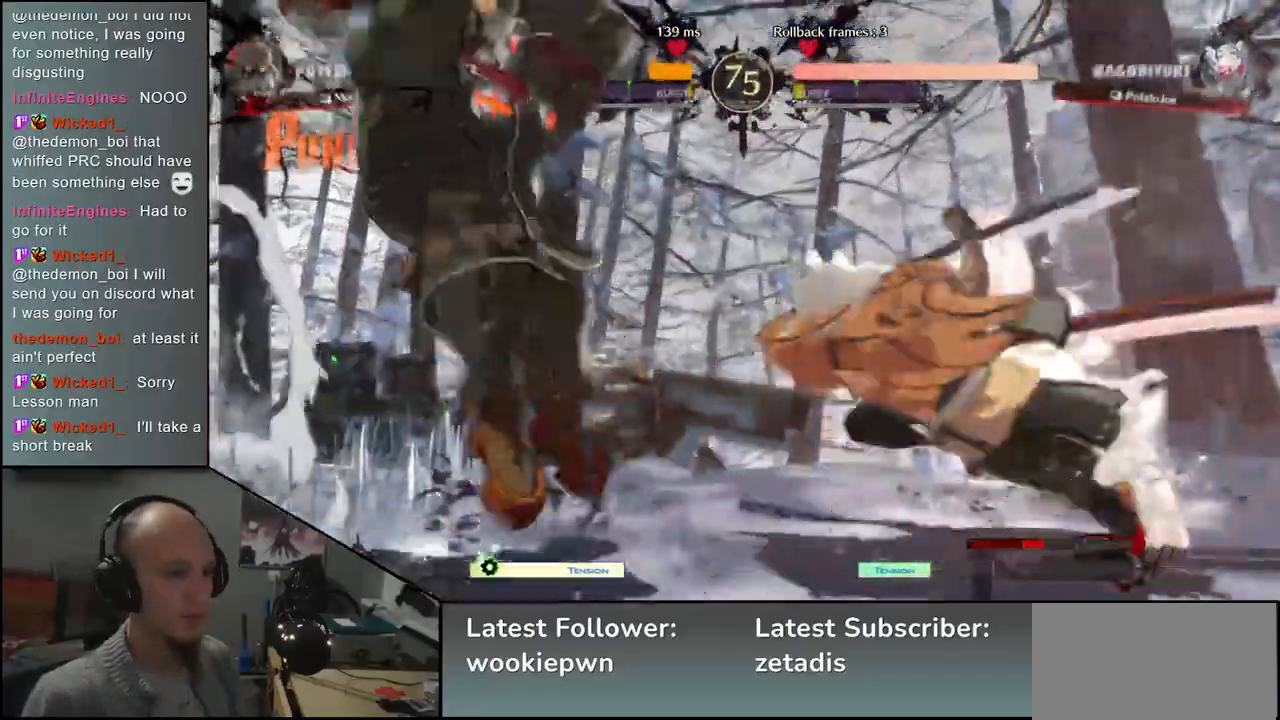
{"buttons": [], "left_stick": "center", "events": [[50, "left_stick", "center"], [250, "TRIANGLE", "down"], [317, "TRIANGLE", "up"], [417, "TRIANGLE", "down"], [483, "TRIANGLE", "up"]]}
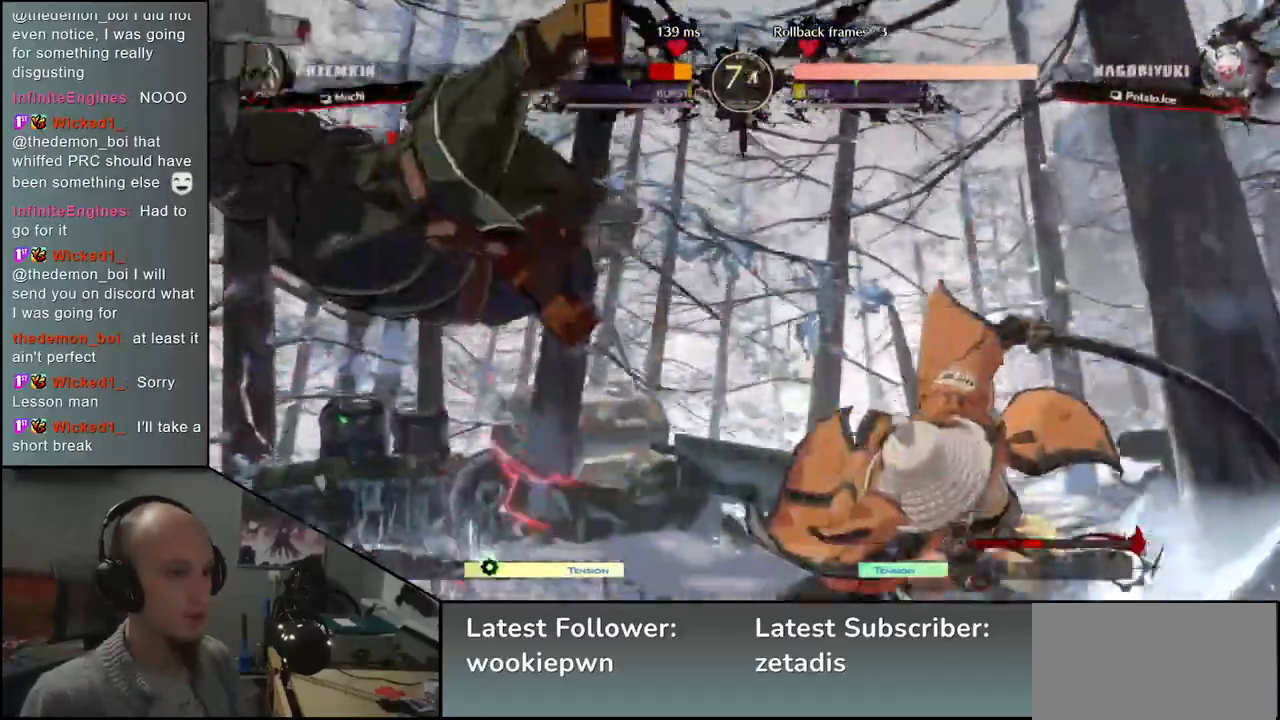
{"buttons": [], "left_stick": "center", "events": [[83, "TRIANGLE", "down"], [150, "TRIANGLE", "up"], [250, "TRIANGLE", "down"], [317, "TRIANGLE", "up"], [400, "TRIANGLE", "down"], [467, "TRIANGLE", "up"]]}
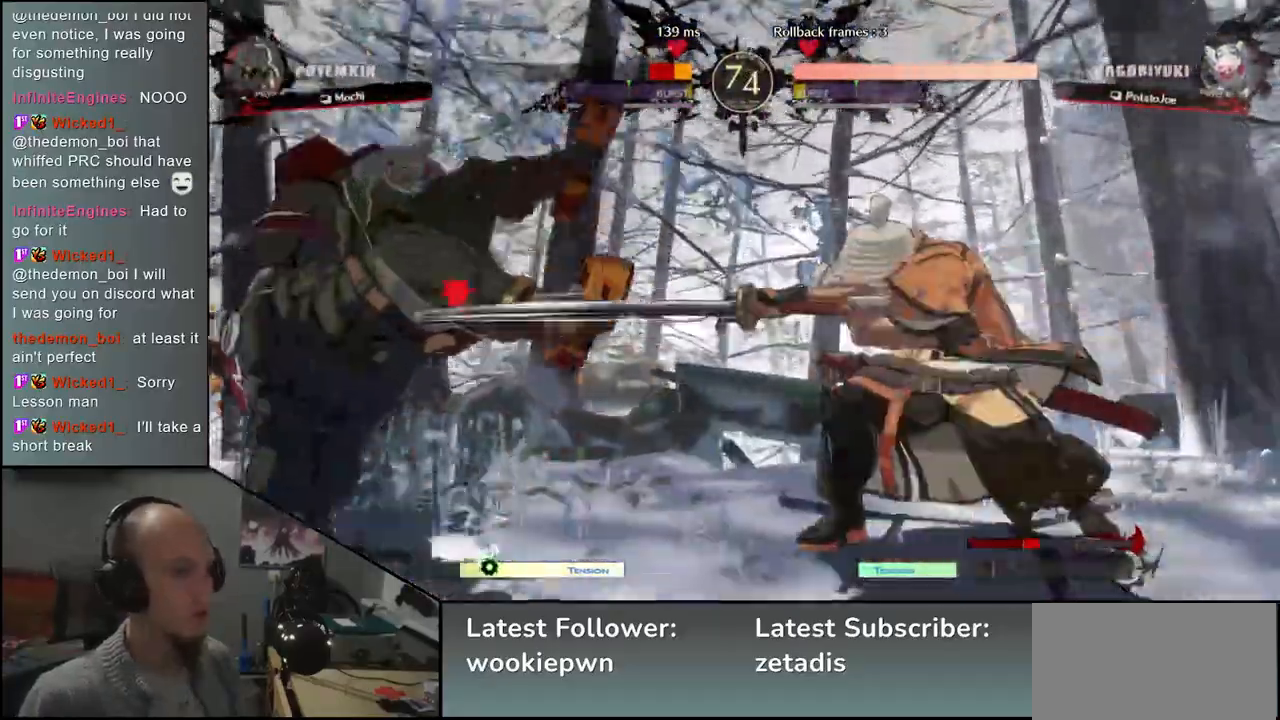
{"buttons": [], "left_stick": "center", "events": [[50, "TRIANGLE", "down"], [117, "TRIANGLE", "up"], [217, "TRIANGLE", "down"], [317, "TRIANGLE", "up"], [417, "TRIANGLE", "down"], [500, "TRIANGLE", "up"]]}
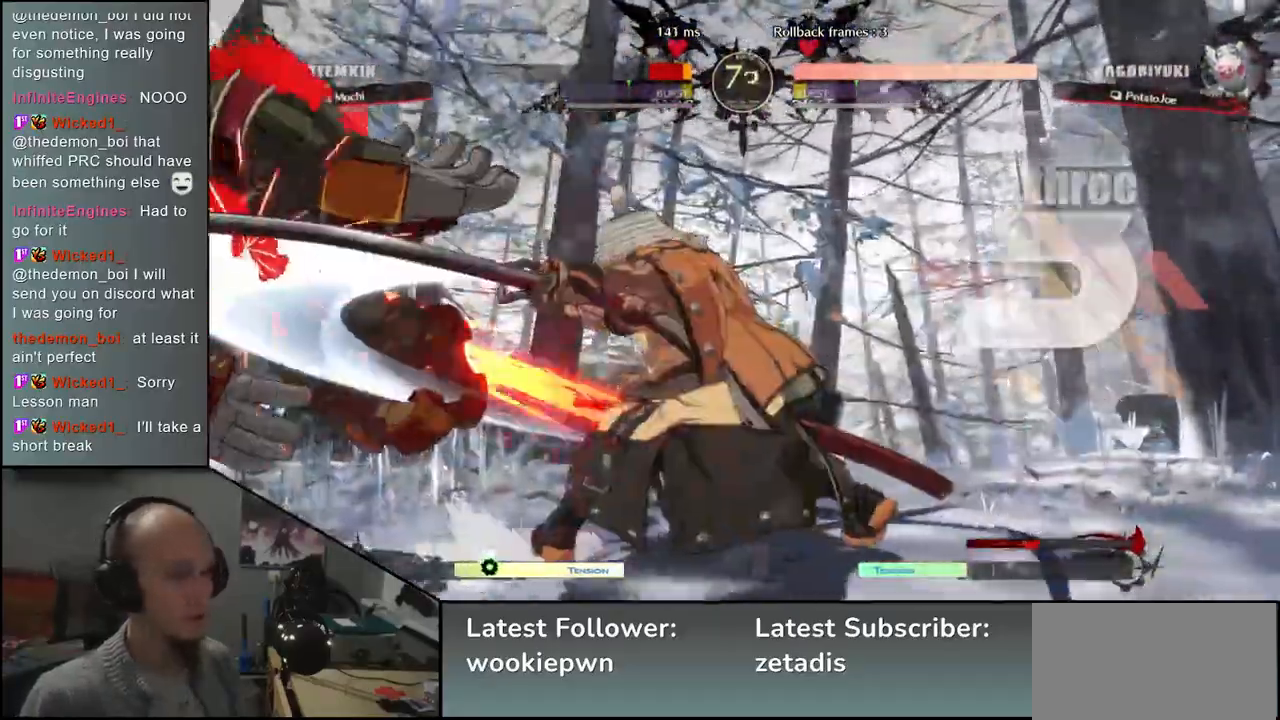
{"buttons": [], "left_stick": "left", "events": [[133, "TRIANGLE", "down"], [233, "TRIANGLE", "up"], [400, "left_stick", "left"]]}
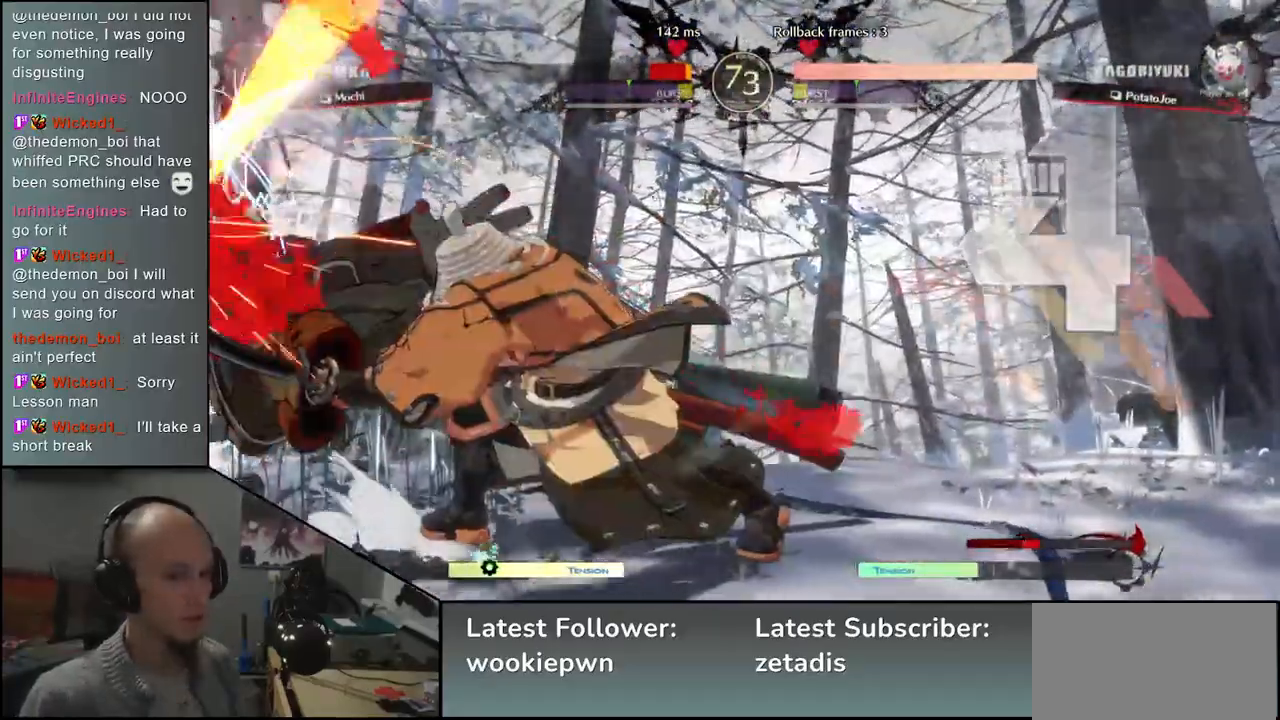
{"buttons": [], "left_stick": "left", "events": [[100, "left_stick", "right"], [333, "left_stick", "center"], [500, "left_stick", "left"]]}
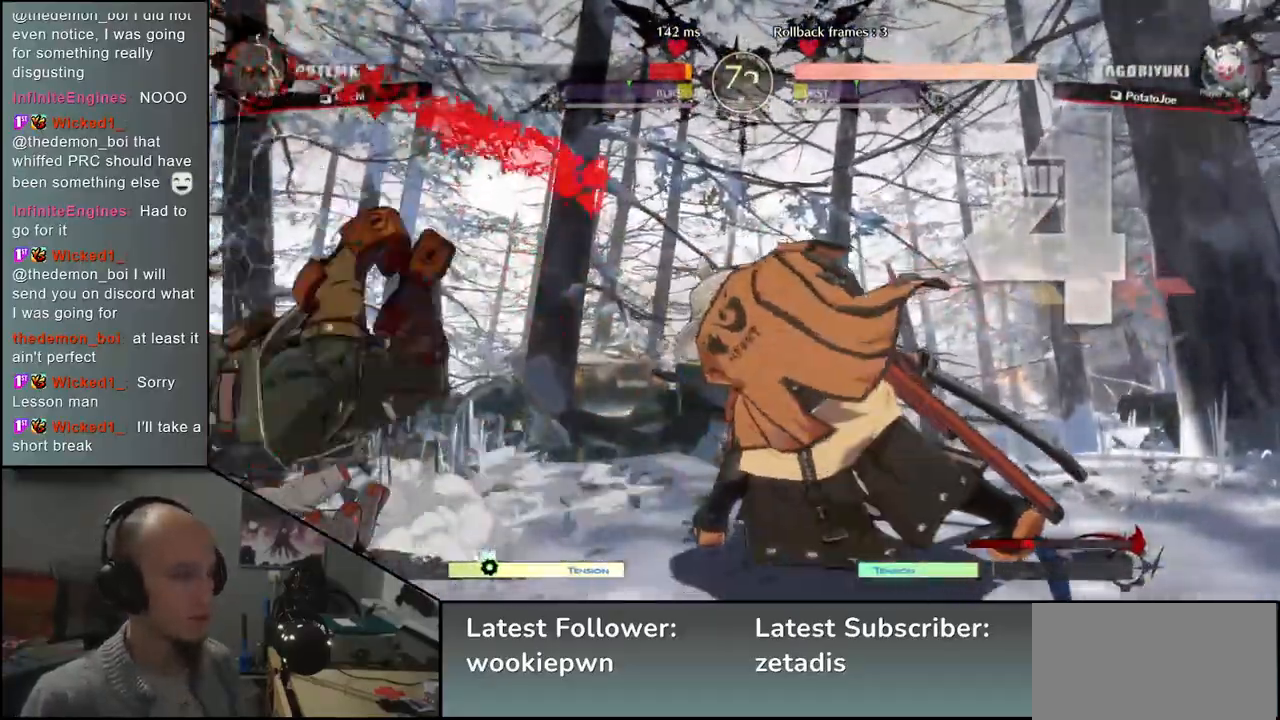
{"buttons": [], "left_stick": "left", "events": []}
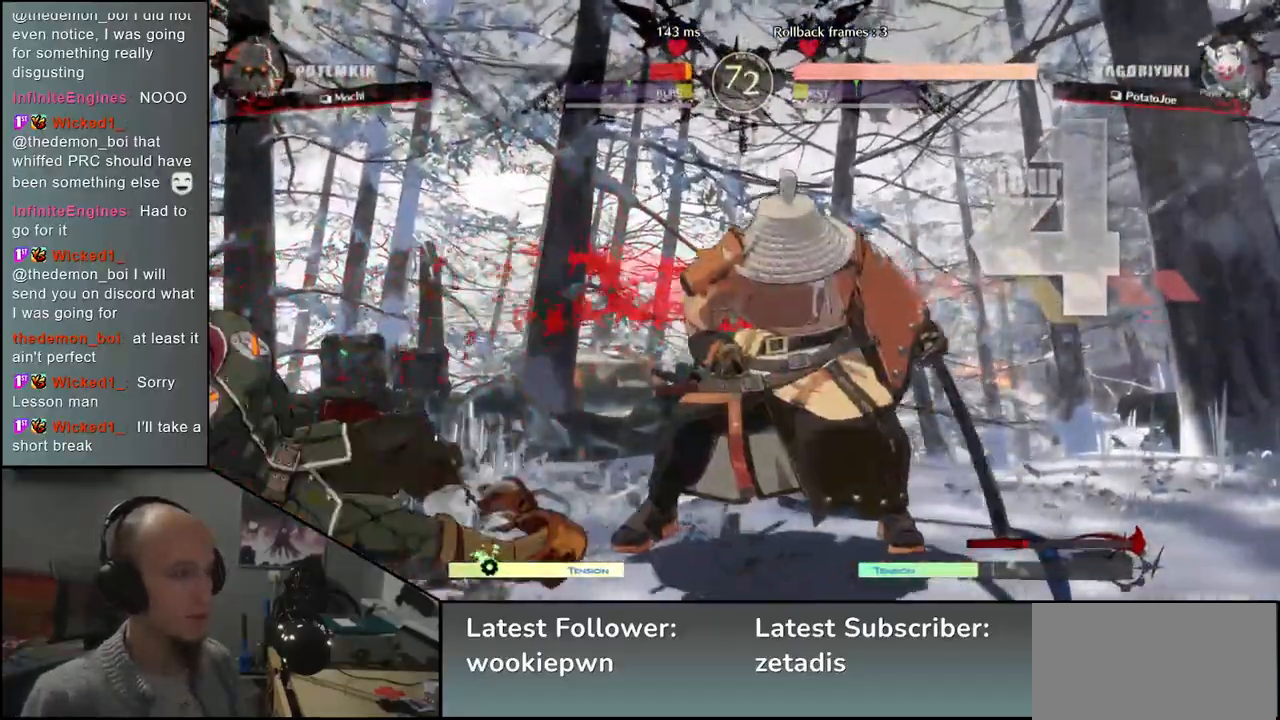
{"buttons": [], "left_stick": "left", "events": [[267, "SQUARE", "down"], [400, "SQUARE", "up"]]}
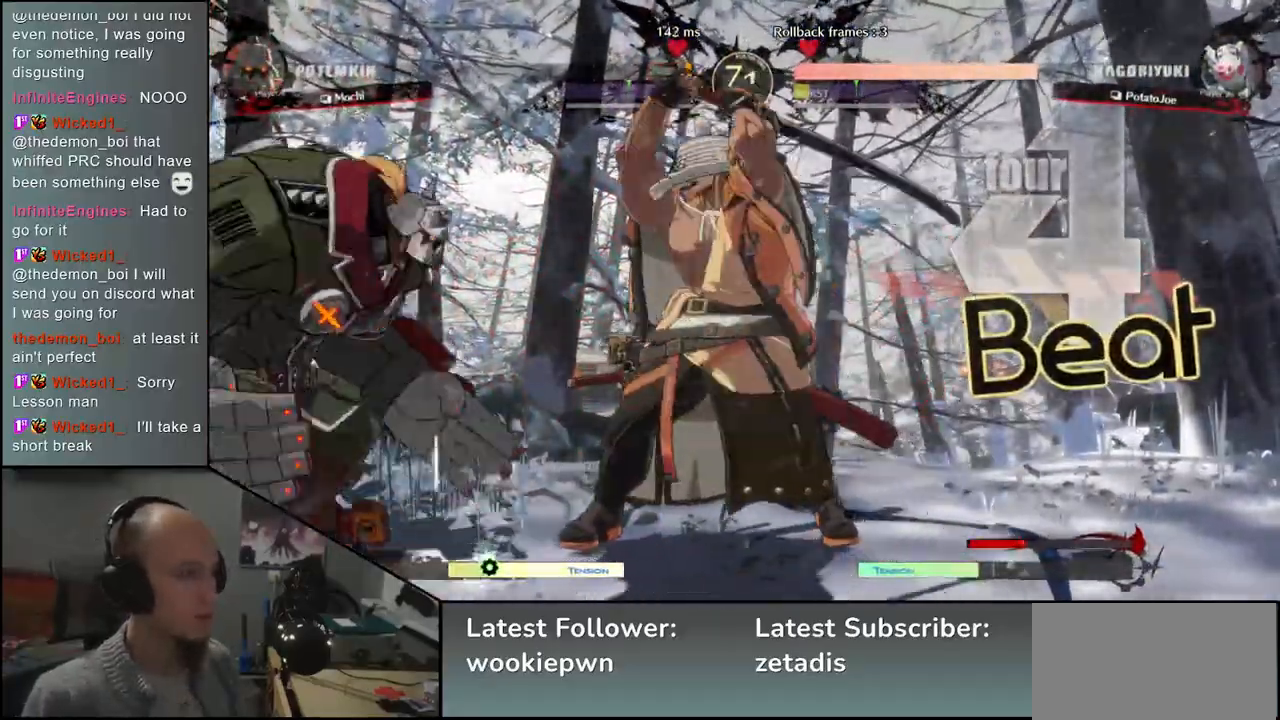
{"buttons": [], "left_stick": "center", "events": [[333, "left_stick", "center"]]}